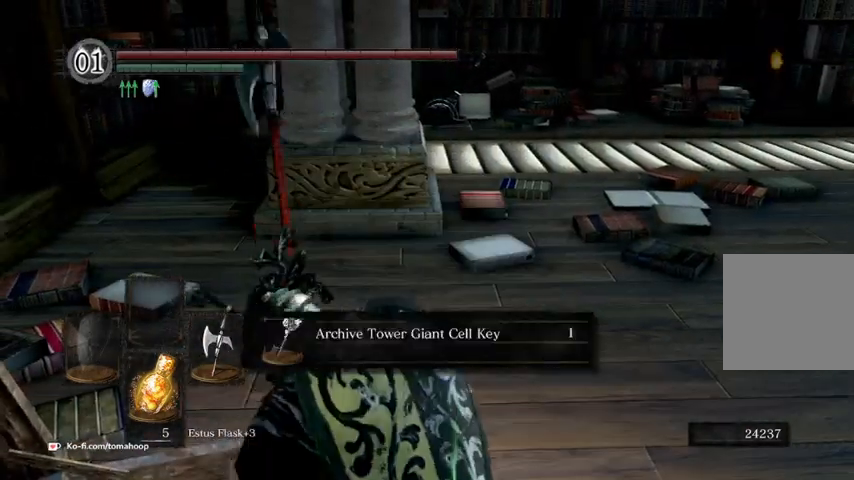
Gameplay with a controller (Xbox layout); each line is a JSON object with the inputs held at the frame after it. "events" lists button and stick changes between this image and that frame as [ms after this image, input, new state], when the widget could be followed in between.
{"buttons": [], "left_stick": "up", "right_stick": "center", "events": [[33, "A", "up"], [100, "left_stick", "up-left"], [300, "left_stick", "up"]]}
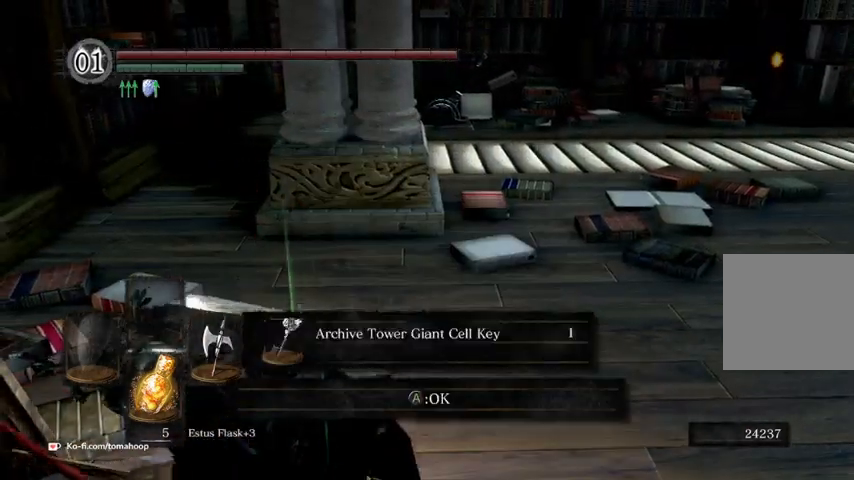
{"buttons": [], "left_stick": "up", "right_stick": "center", "events": []}
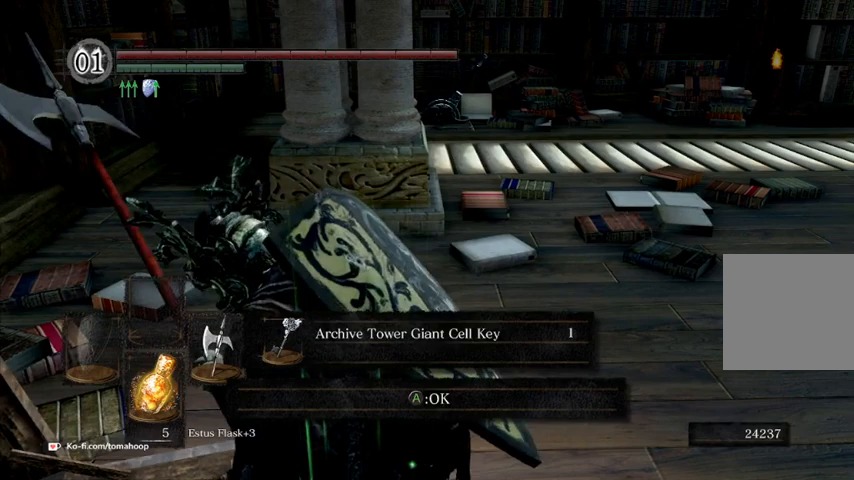
{"buttons": [], "left_stick": "center", "right_stick": "right", "events": [[133, "left_stick", "center"], [400, "right_stick", "right"]]}
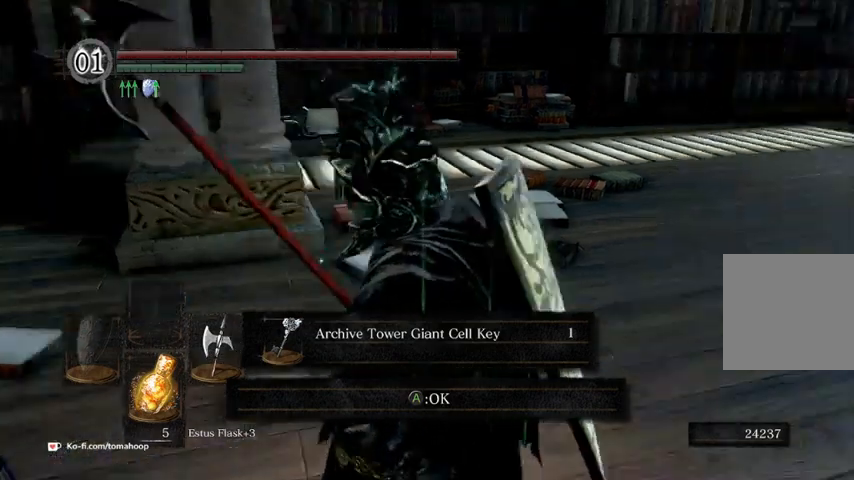
{"buttons": [], "left_stick": "center", "right_stick": "left", "events": [[267, "right_stick", "center"], [467, "right_stick", "left"]]}
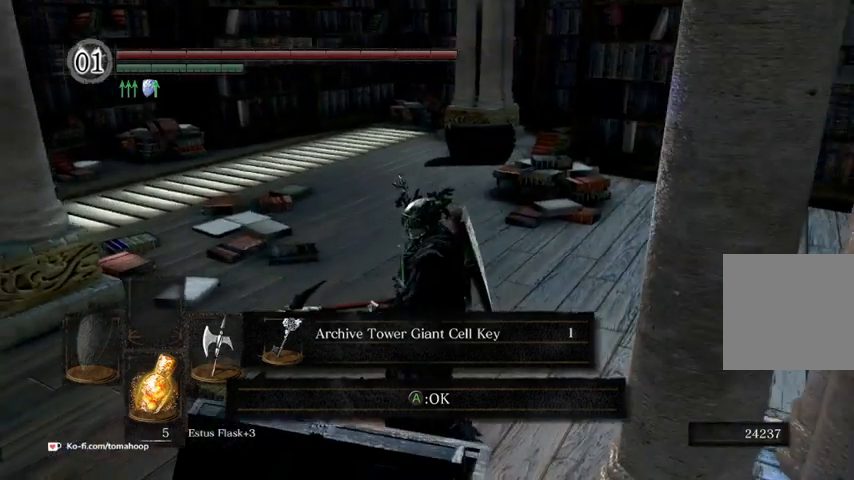
{"buttons": [], "left_stick": "center", "right_stick": "center", "events": [[200, "right_stick", "up-left"], [300, "right_stick", "center"]]}
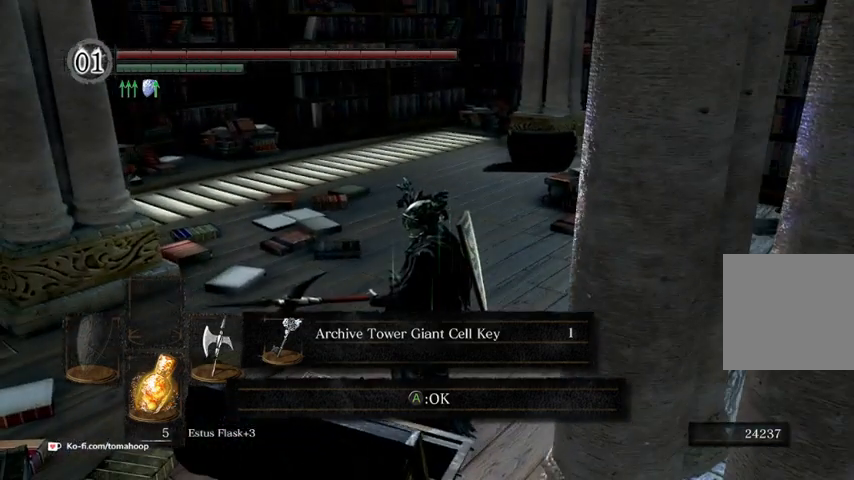
{"buttons": [], "left_stick": "center", "right_stick": "center", "events": []}
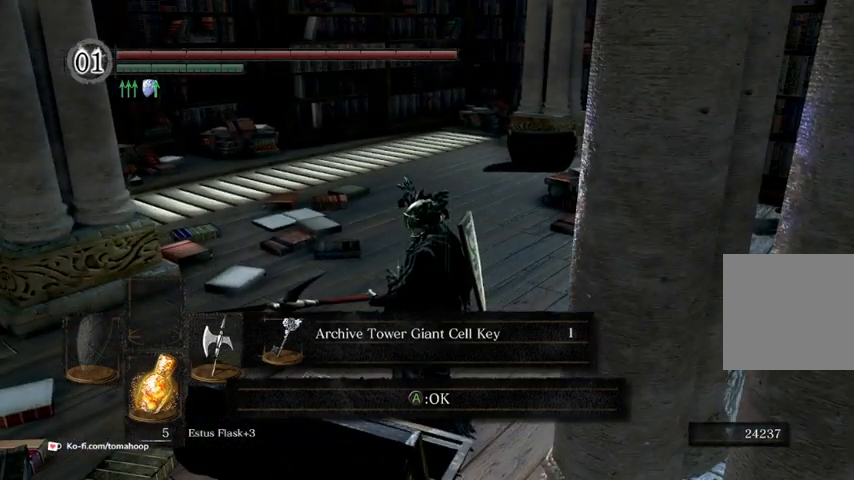
{"buttons": [], "left_stick": "center", "right_stick": "center", "events": []}
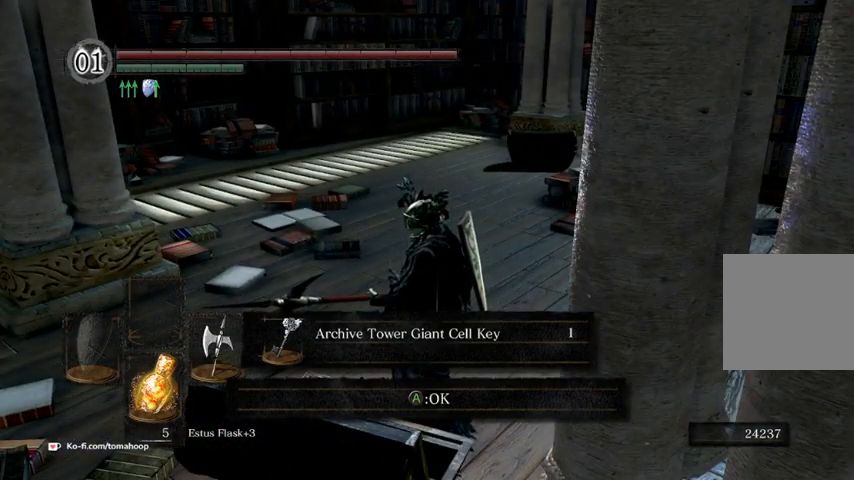
{"buttons": [], "left_stick": "center", "right_stick": "center", "events": []}
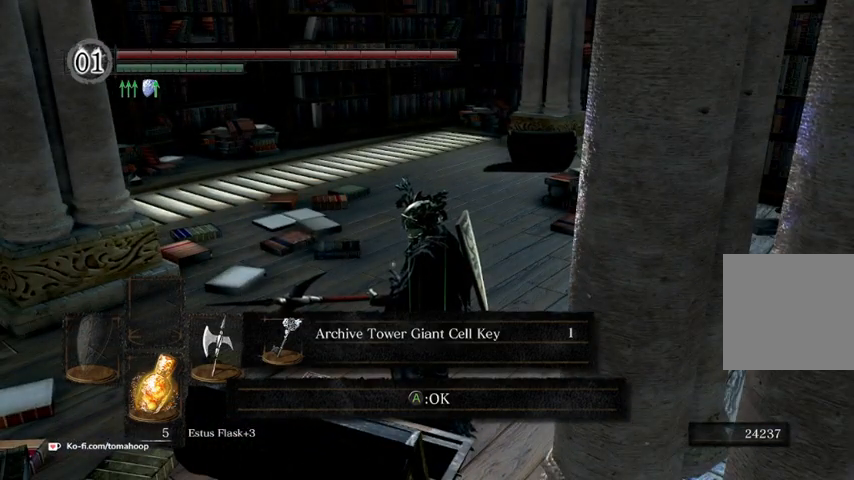
{"buttons": [], "left_stick": "center", "right_stick": "center", "events": [[133, "right_stick", "left"], [367, "right_stick", "center"]]}
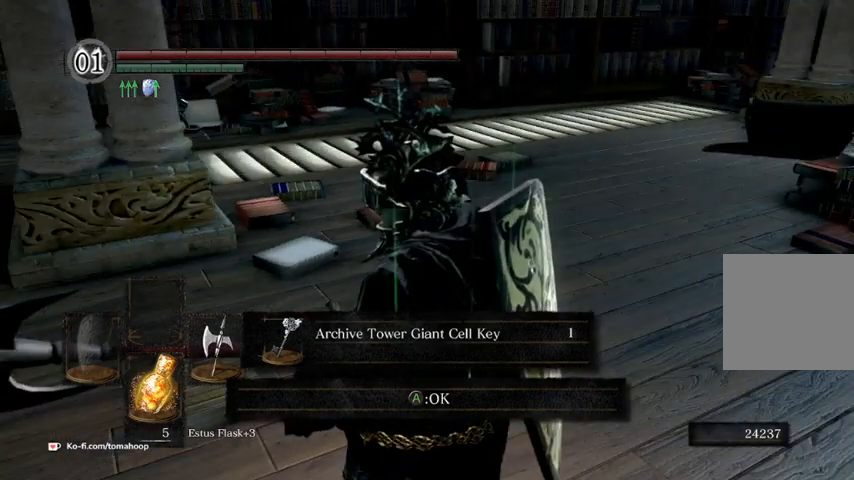
{"buttons": [], "left_stick": "center", "right_stick": "center", "events": []}
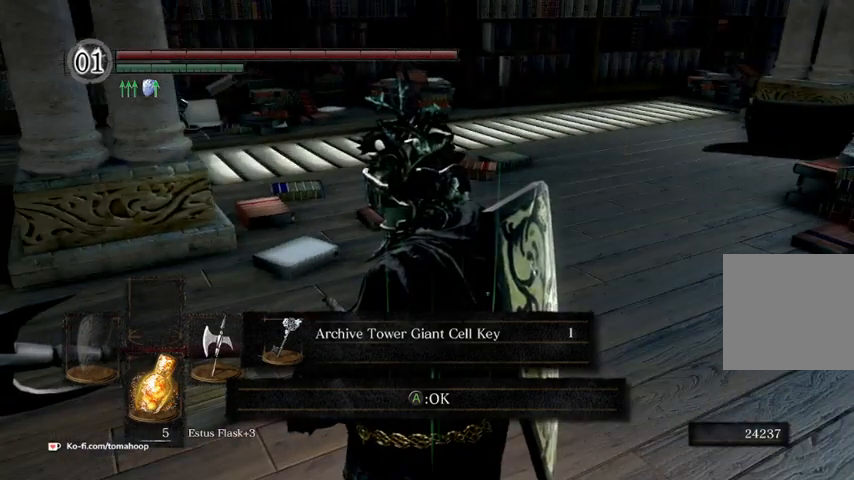
{"buttons": [], "left_stick": "center", "right_stick": "right", "events": [[433, "right_stick", "right"]]}
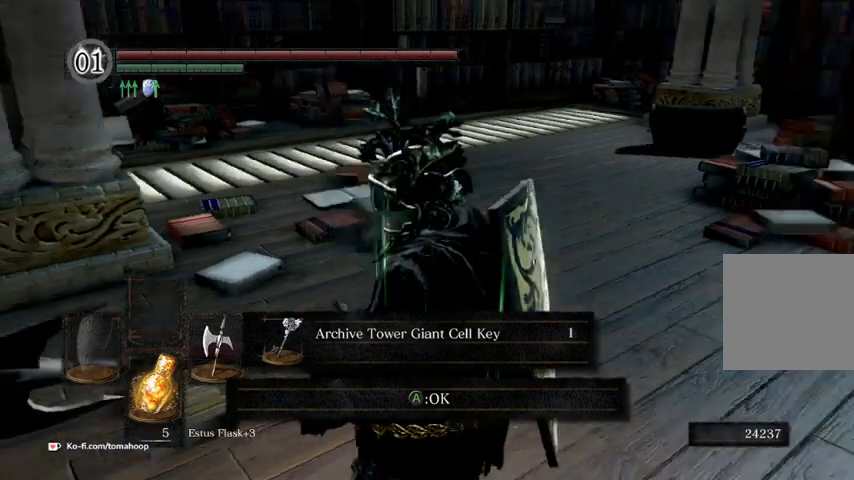
{"buttons": [], "left_stick": "up", "right_stick": "center", "events": [[133, "left_stick", "up"], [133, "right_stick", "center"]]}
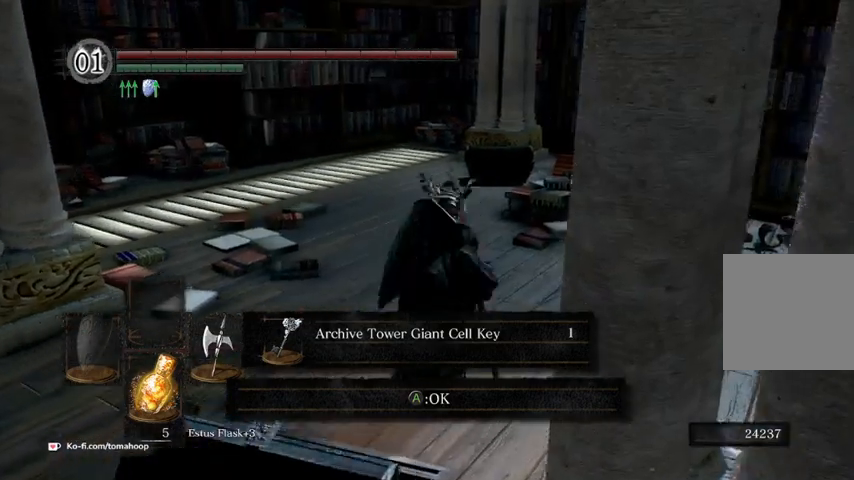
{"buttons": [], "left_stick": "up", "right_stick": "center", "events": [[67, "right_stick", "down-right"], [333, "right_stick", "center"]]}
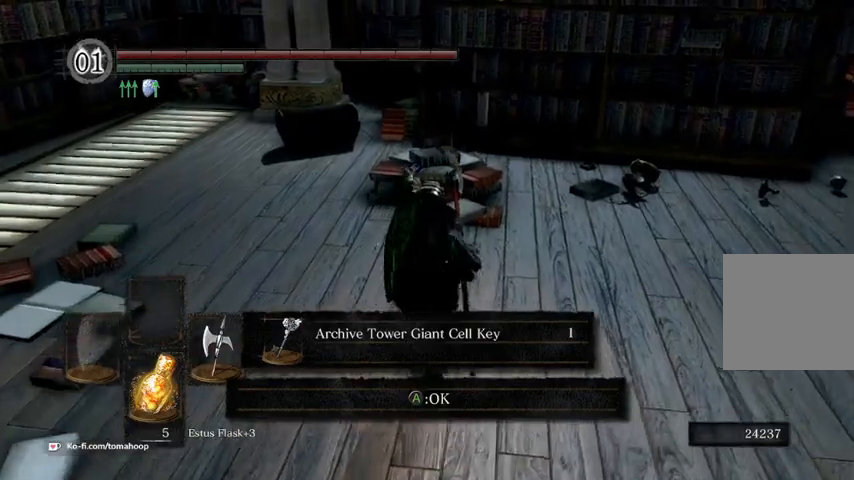
{"buttons": [], "left_stick": "up-left", "right_stick": "down-right", "events": [[33, "A", "down"], [133, "A", "up"], [233, "left_stick", "up-left"], [333, "right_stick", "down-right"]]}
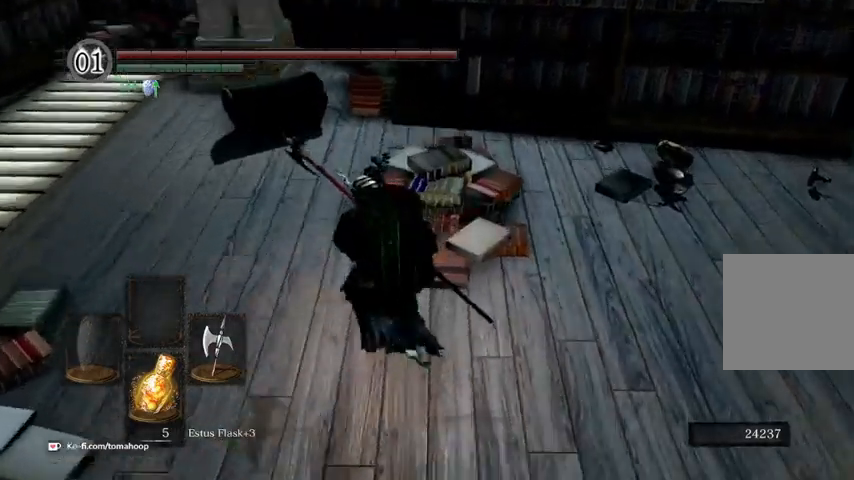
{"buttons": [], "left_stick": "up-left", "right_stick": "right", "events": [[267, "right_stick", "center"], [433, "right_stick", "right"]]}
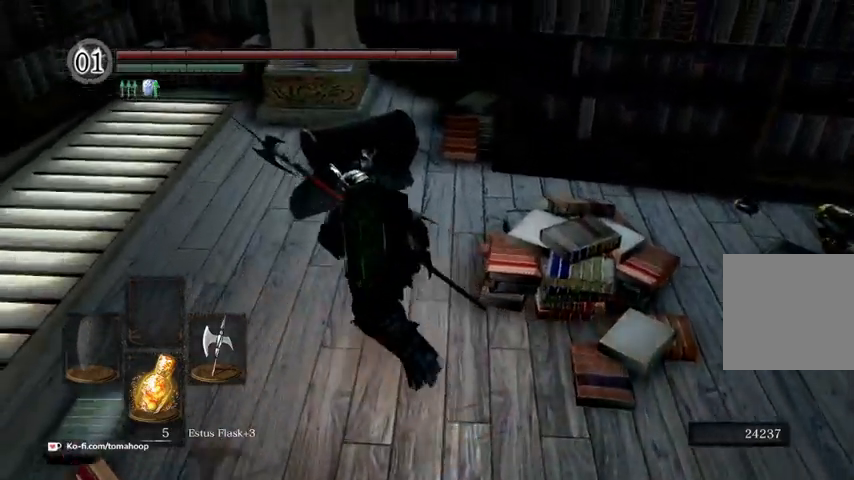
{"buttons": [], "left_stick": "left", "right_stick": "right", "events": [[400, "left_stick", "left"]]}
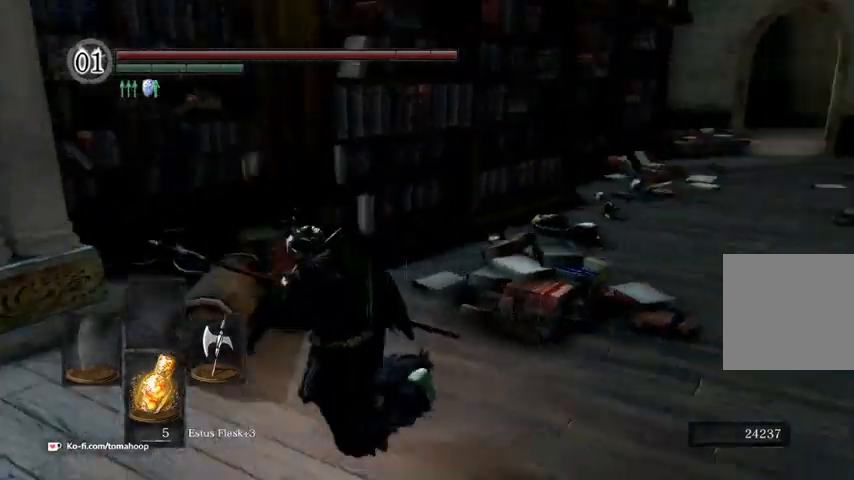
{"buttons": [], "left_stick": "left", "right_stick": "down-right", "events": [[500, "right_stick", "down-right"]]}
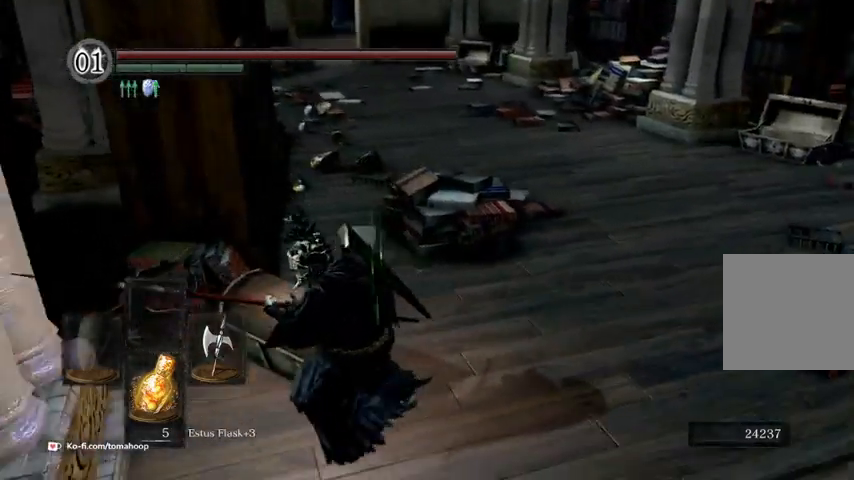
{"buttons": [], "left_stick": "up", "right_stick": "center", "events": [[233, "left_stick", "up"], [300, "R1", "down"], [367, "right_stick", "center"], [433, "R1", "up"]]}
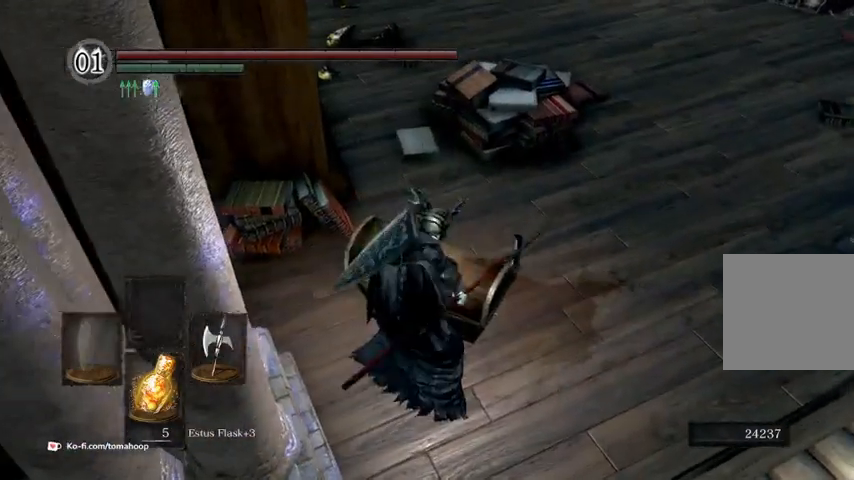
{"buttons": [], "left_stick": "up", "right_stick": "center", "events": []}
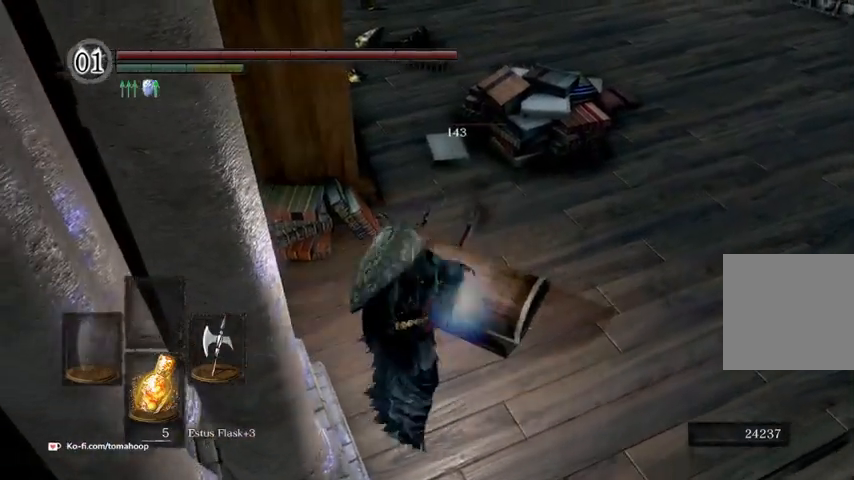
{"buttons": [], "left_stick": "up", "right_stick": "up-right", "events": [[200, "right_stick", "right"], [300, "right_stick", "up-right"], [367, "R1", "down"], [500, "R1", "up"]]}
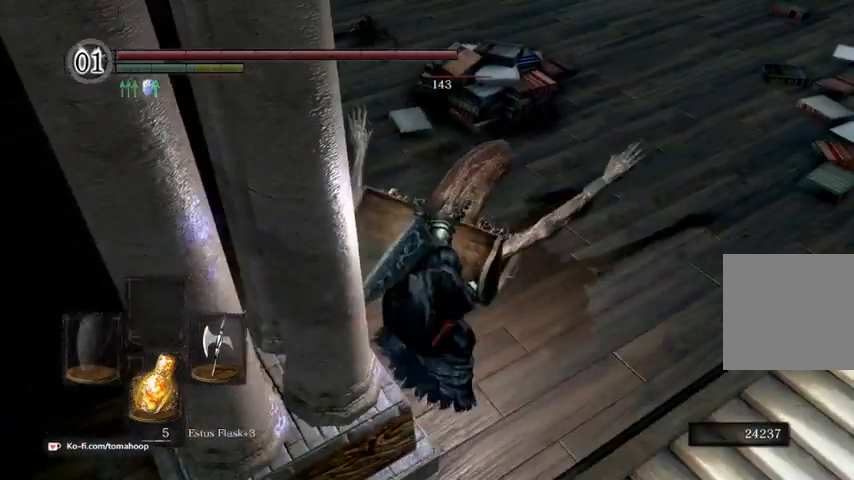
{"buttons": [], "left_stick": "up", "right_stick": "center", "events": [[33, "right_stick", "center"]]}
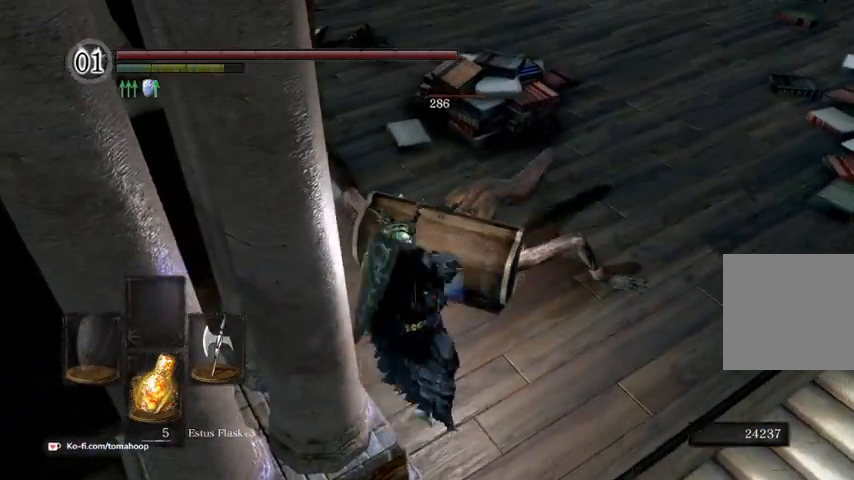
{"buttons": [], "left_stick": "up", "right_stick": "center", "events": []}
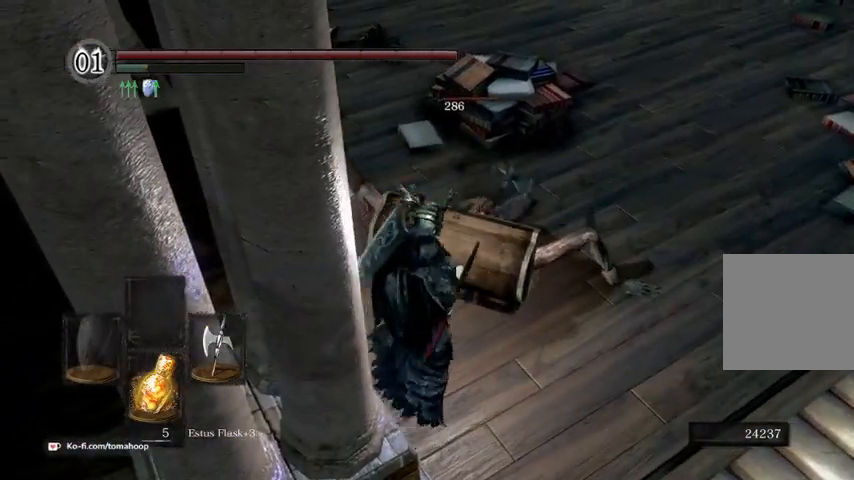
{"buttons": [], "left_stick": "up", "right_stick": "center", "events": []}
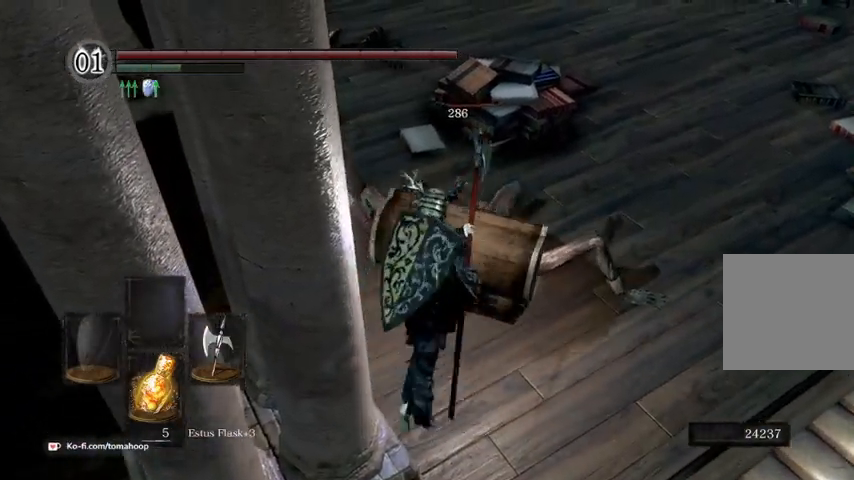
{"buttons": [], "left_stick": "up", "right_stick": "center", "events": [[100, "R1", "down"], [267, "R1", "up"]]}
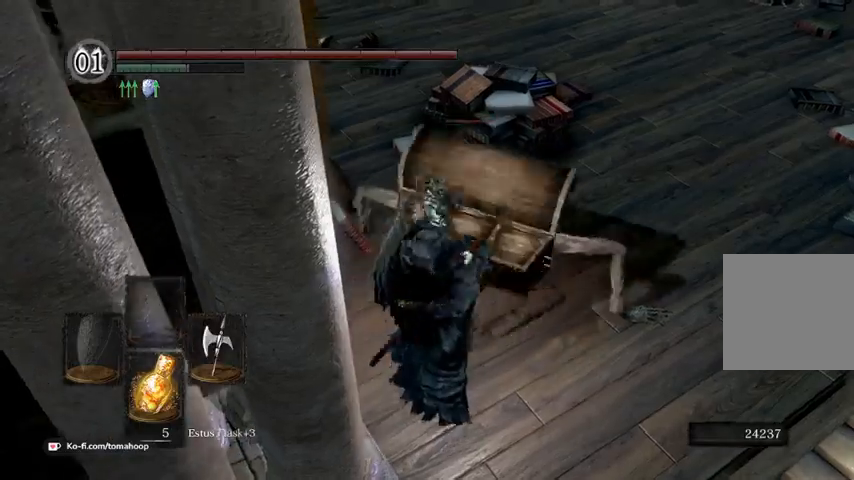
{"buttons": [], "left_stick": "up-right", "right_stick": "up-right", "events": [[433, "right_stick", "up-right"], [500, "left_stick", "up-right"]]}
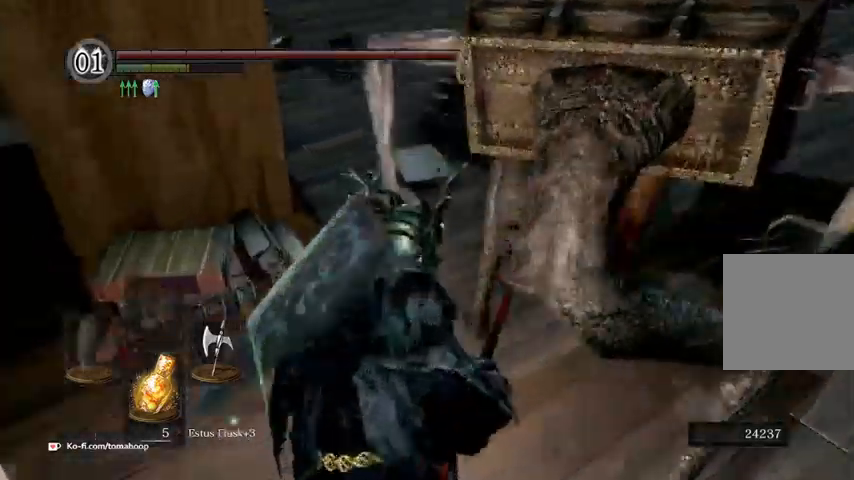
{"buttons": [], "left_stick": "up-right", "right_stick": "center", "events": [[300, "right_stick", "center"], [333, "R3", "down"], [433, "R3", "up"], [433, "right_stick", "up-right"], [500, "right_stick", "center"]]}
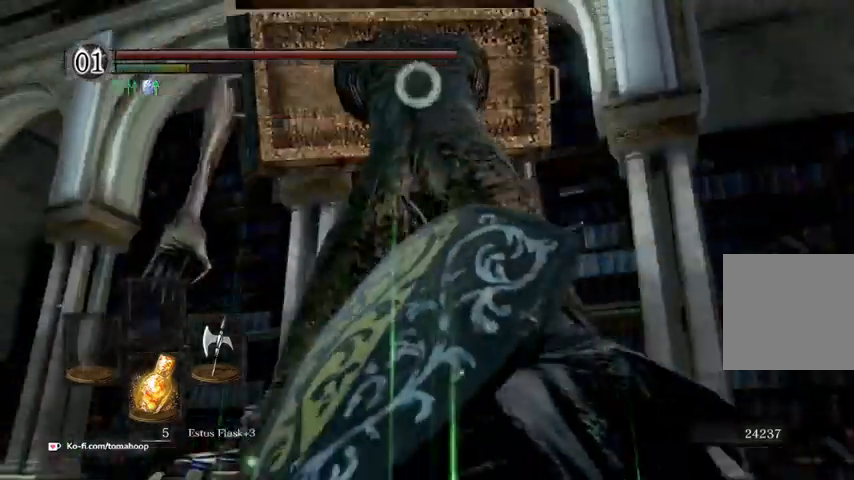
{"buttons": ["R2"], "left_stick": "up-right", "right_stick": "center", "events": [[200, "R2", "down"]]}
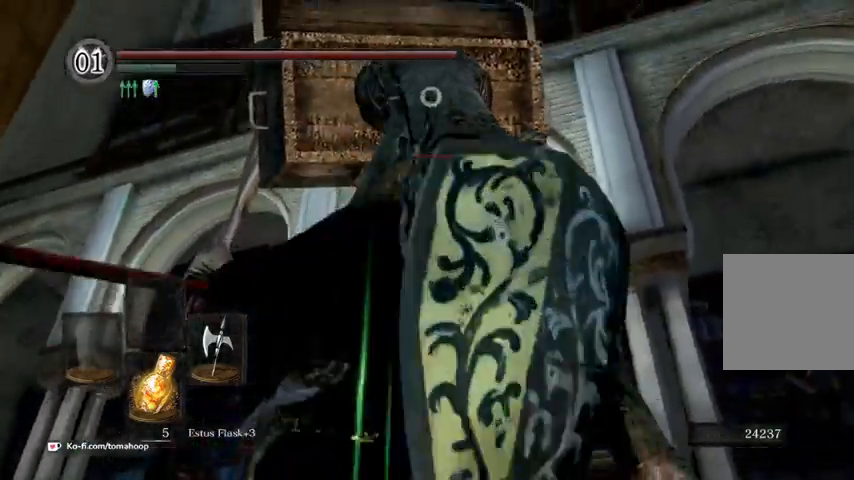
{"buttons": ["R2"], "left_stick": "up-right", "right_stick": "center", "events": []}
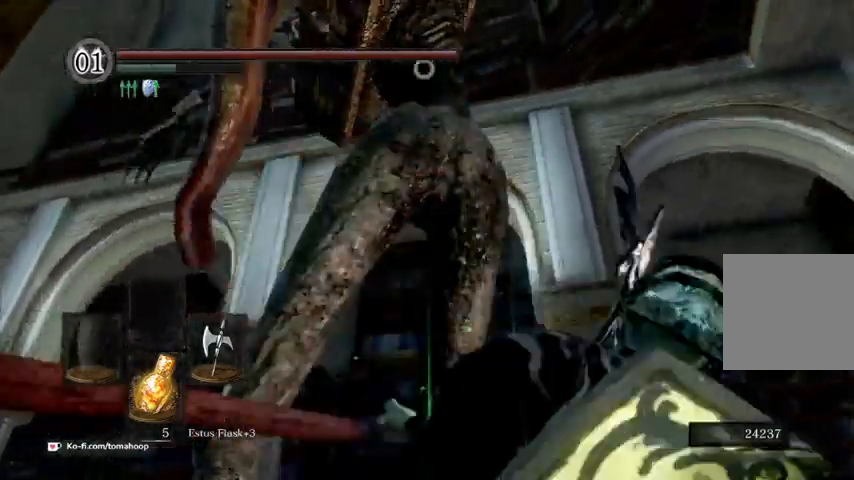
{"buttons": ["R2"], "left_stick": "up-right", "right_stick": "center", "events": []}
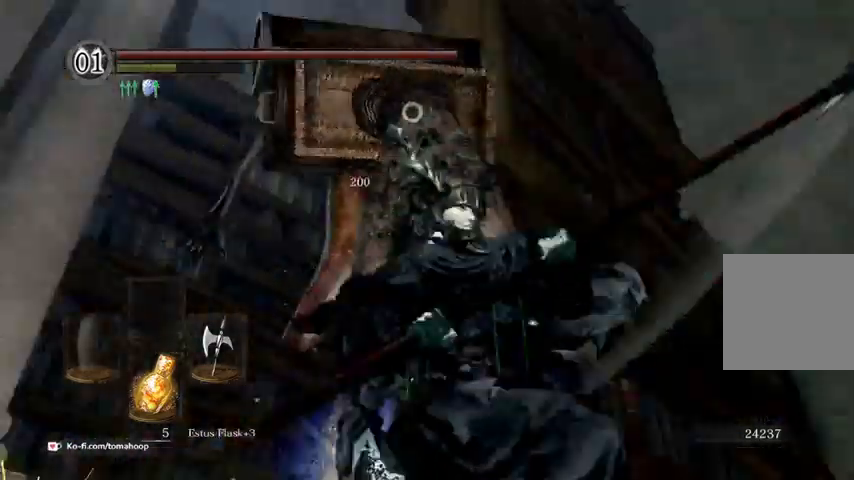
{"buttons": [], "left_stick": "up-left", "right_stick": "center", "events": [[400, "left_stick", "up"], [467, "R2", "up"], [500, "left_stick", "up-left"]]}